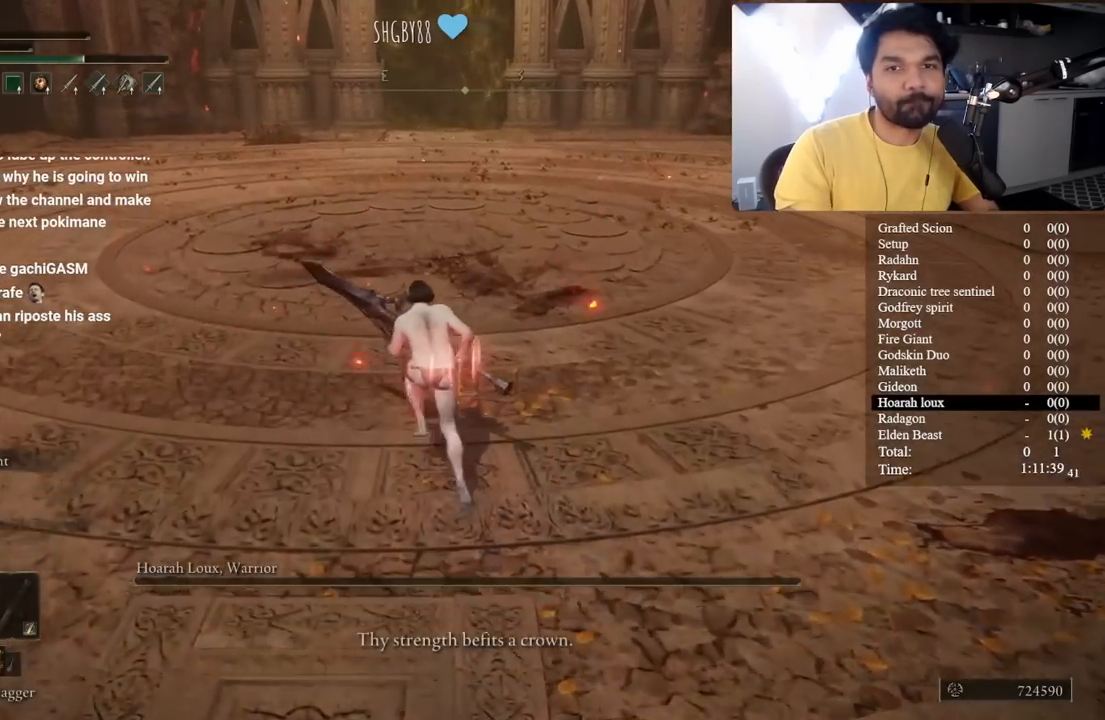
Gameplay with a controller (Xbox layout); each line is a JSON object with the inputs held at the frame after it. "events" lists button and stick changes between this image and that frame as [ms after this image, input, new state], when the widget could be followed in between. Not read: L1 R1 START.
{"buttons": ["B"], "left_stick": "up", "right_stick": "center"}
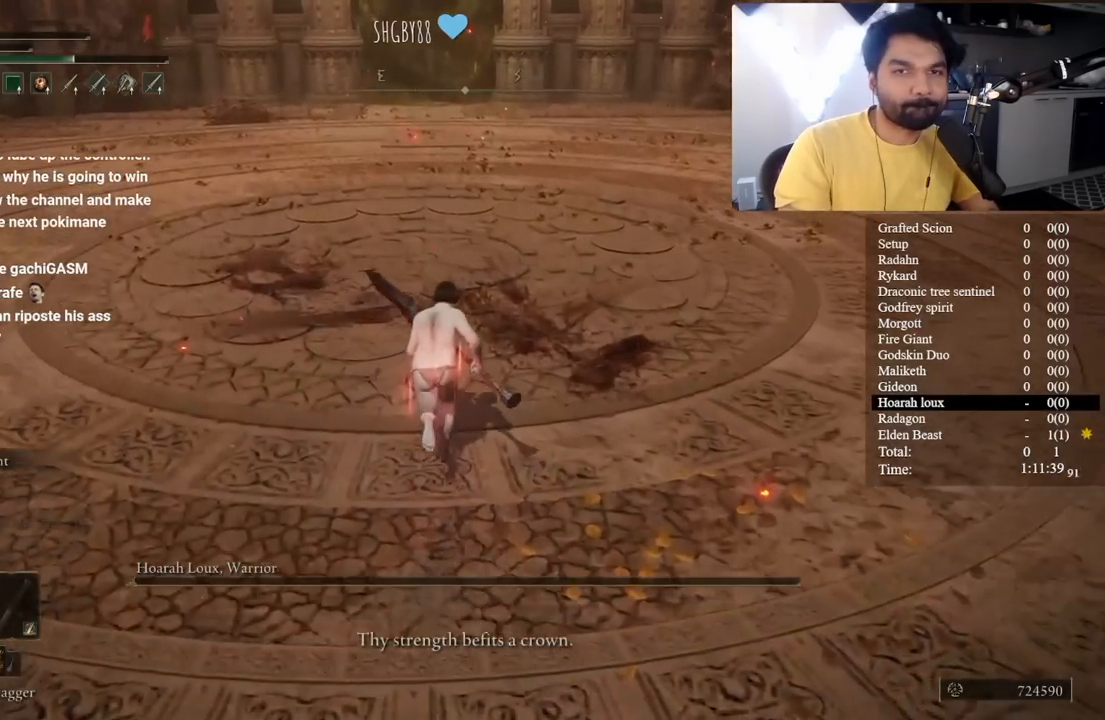
{"buttons": ["B"], "left_stick": "up", "right_stick": "center", "events": [[83, "right_stick", "left"], [150, "right_stick", "center"]]}
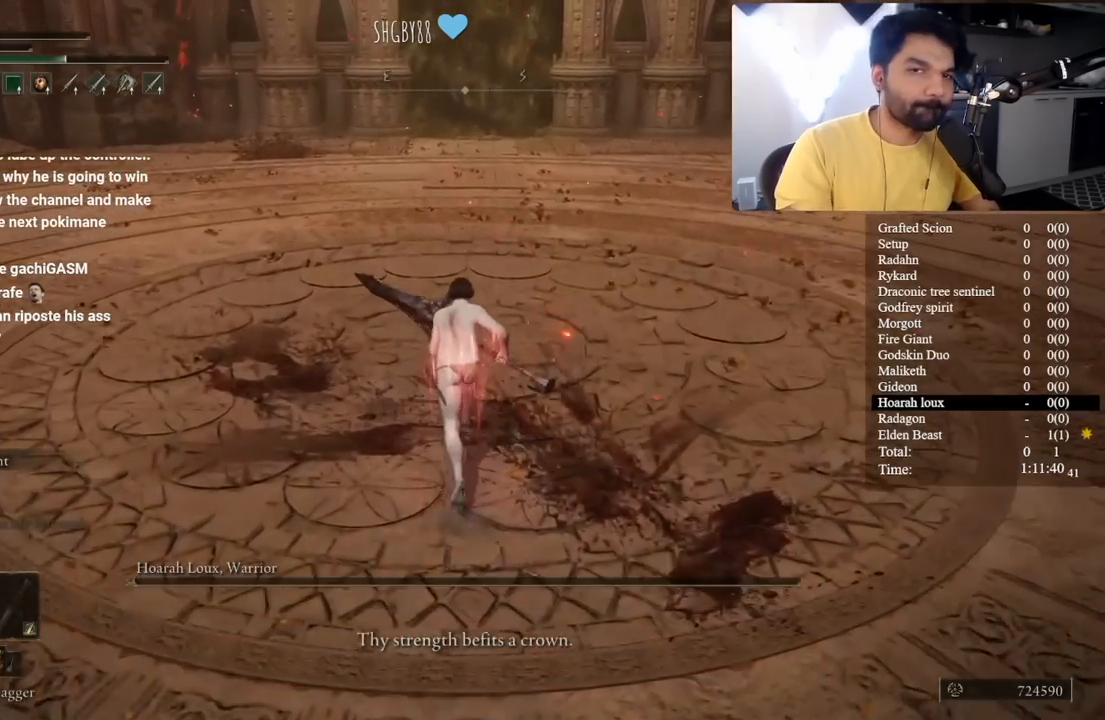
{"buttons": [], "left_stick": "up-left", "right_stick": "center", "events": [[117, "B", "up"], [433, "left_stick", "up-left"]]}
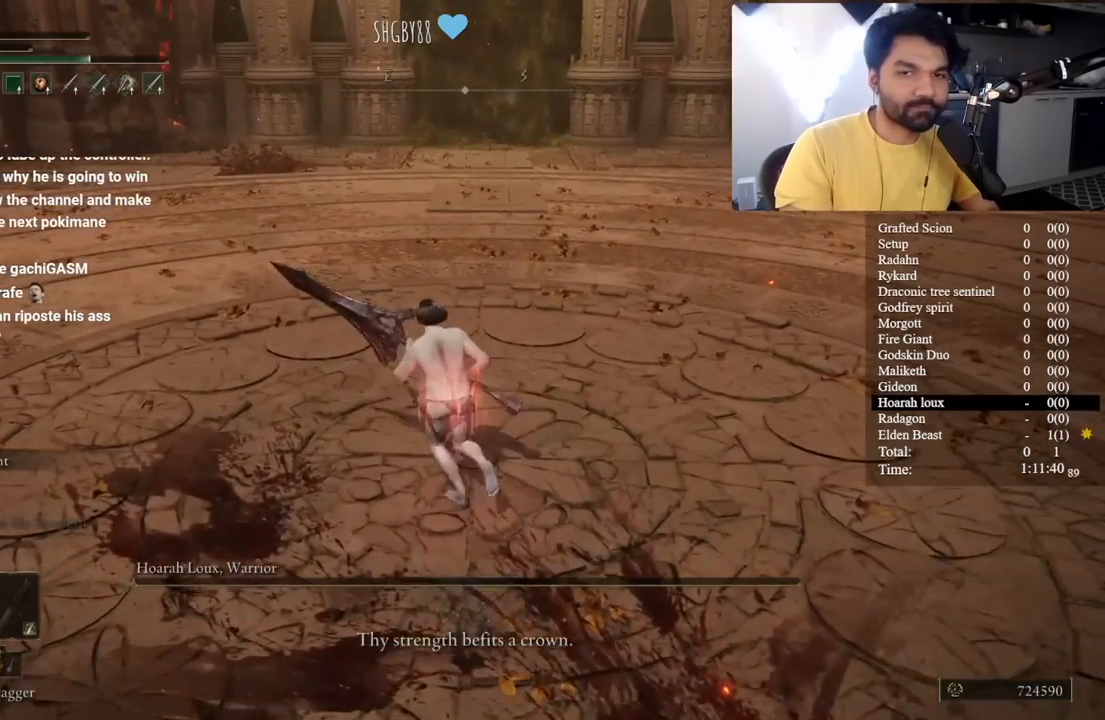
{"buttons": [], "left_stick": "center", "right_stick": "center", "events": [[250, "left_stick", "up-right"], [383, "left_stick", "center"]]}
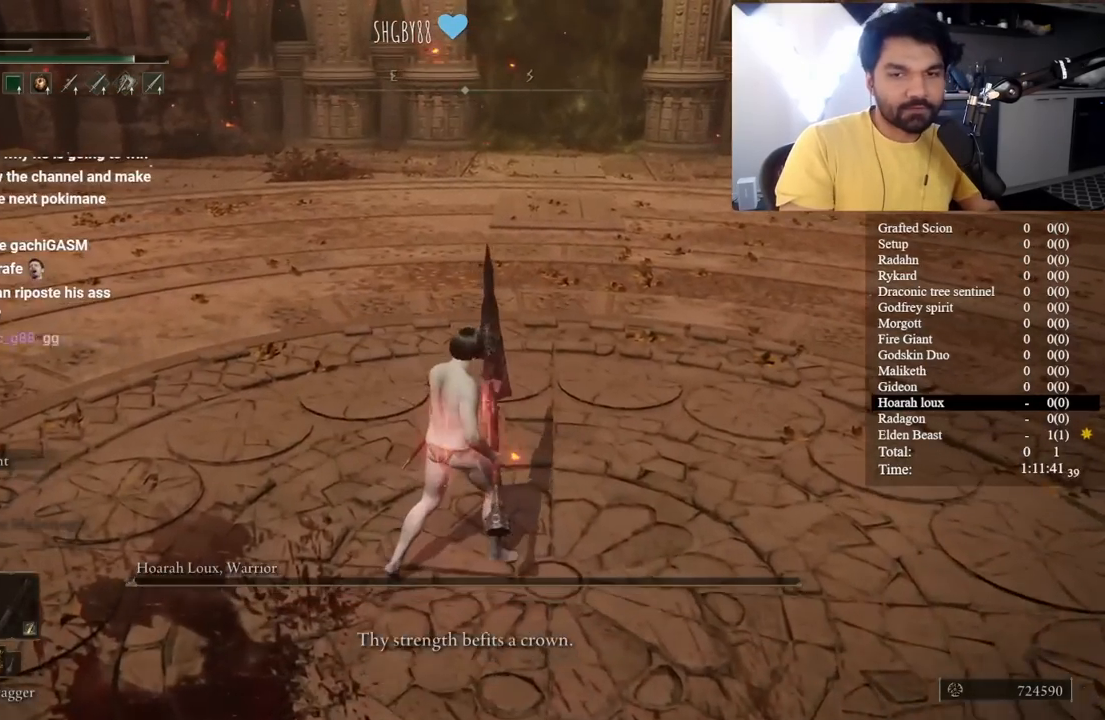
{"buttons": [], "left_stick": "center", "right_stick": "center", "events": []}
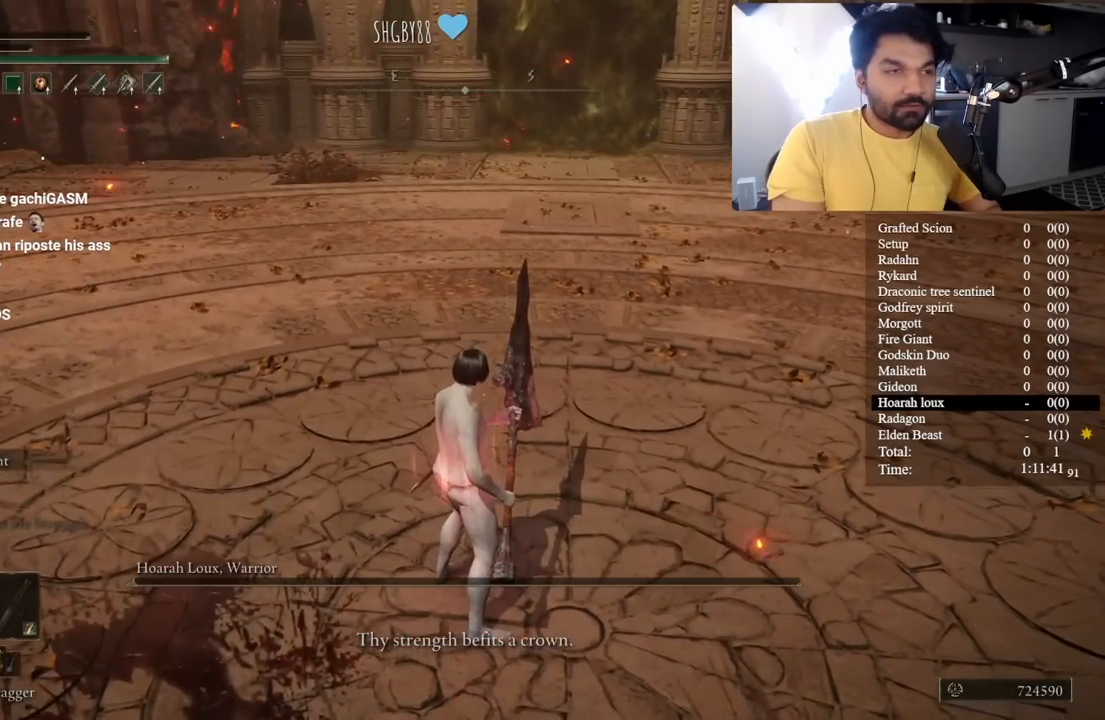
{"buttons": [], "left_stick": "center", "right_stick": "center", "events": []}
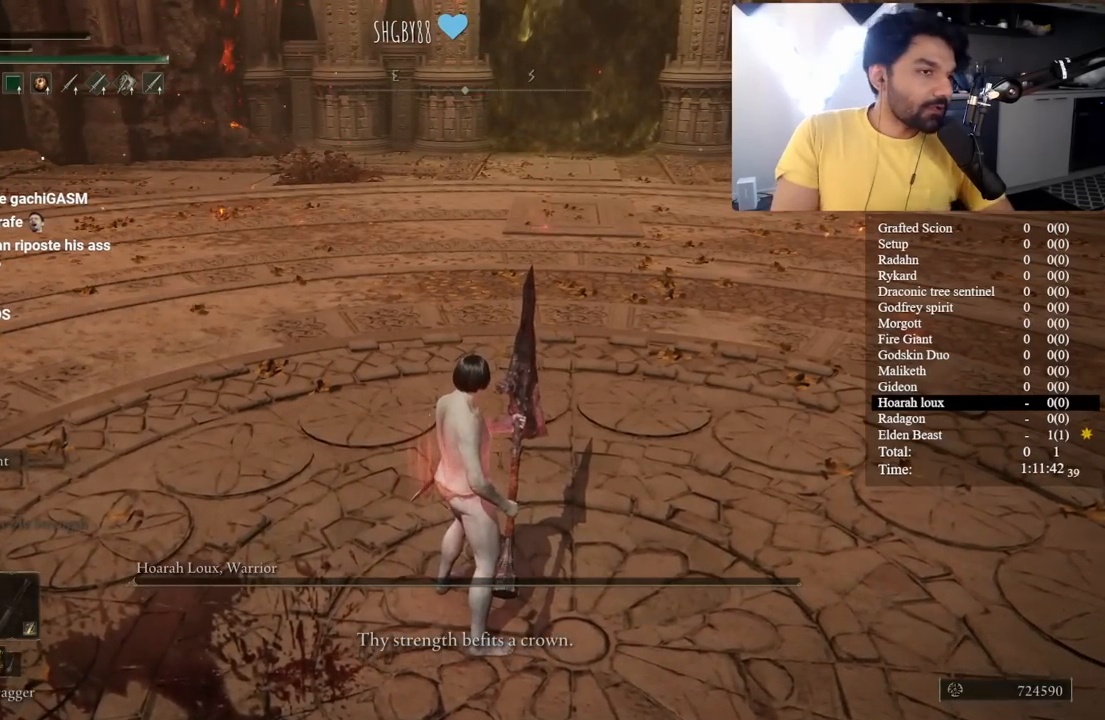
{"buttons": [], "left_stick": "center", "right_stick": "center", "events": []}
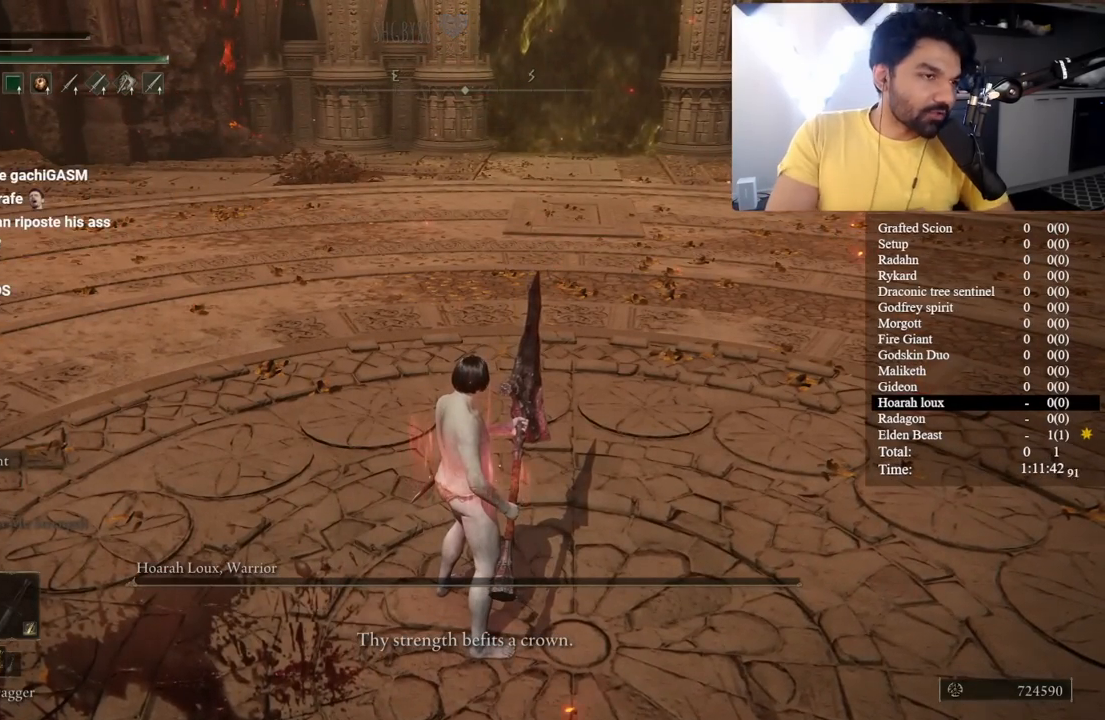
{"buttons": [], "left_stick": "center", "right_stick": "center", "events": []}
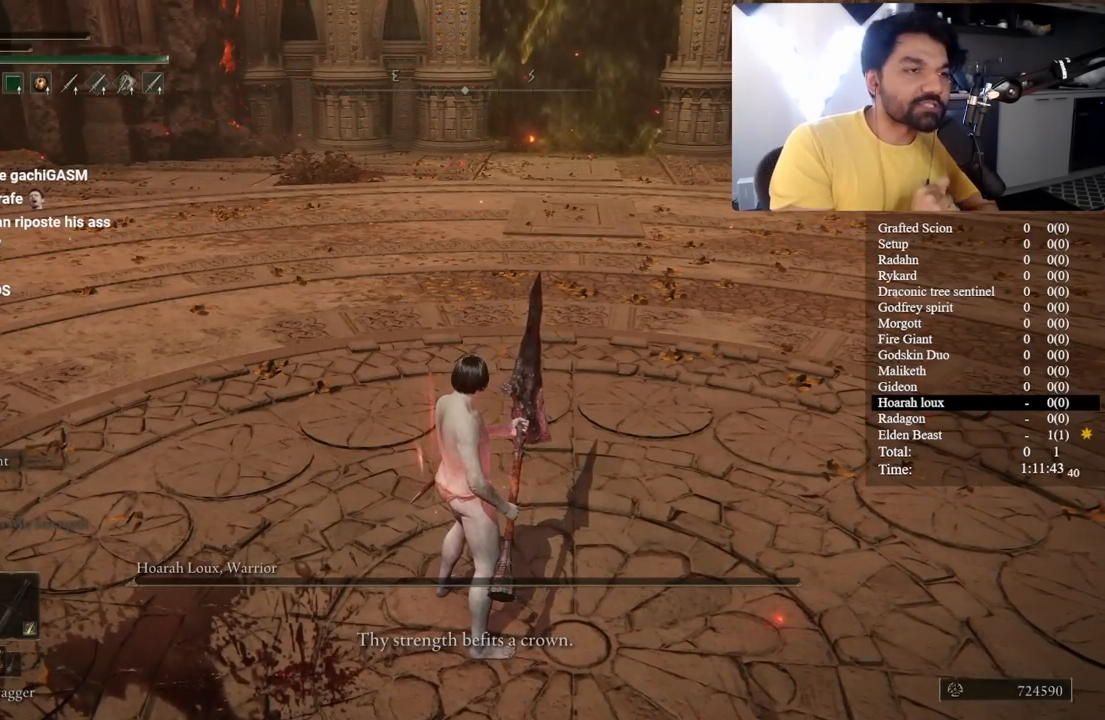
{"buttons": [], "left_stick": "center", "right_stick": "center", "events": []}
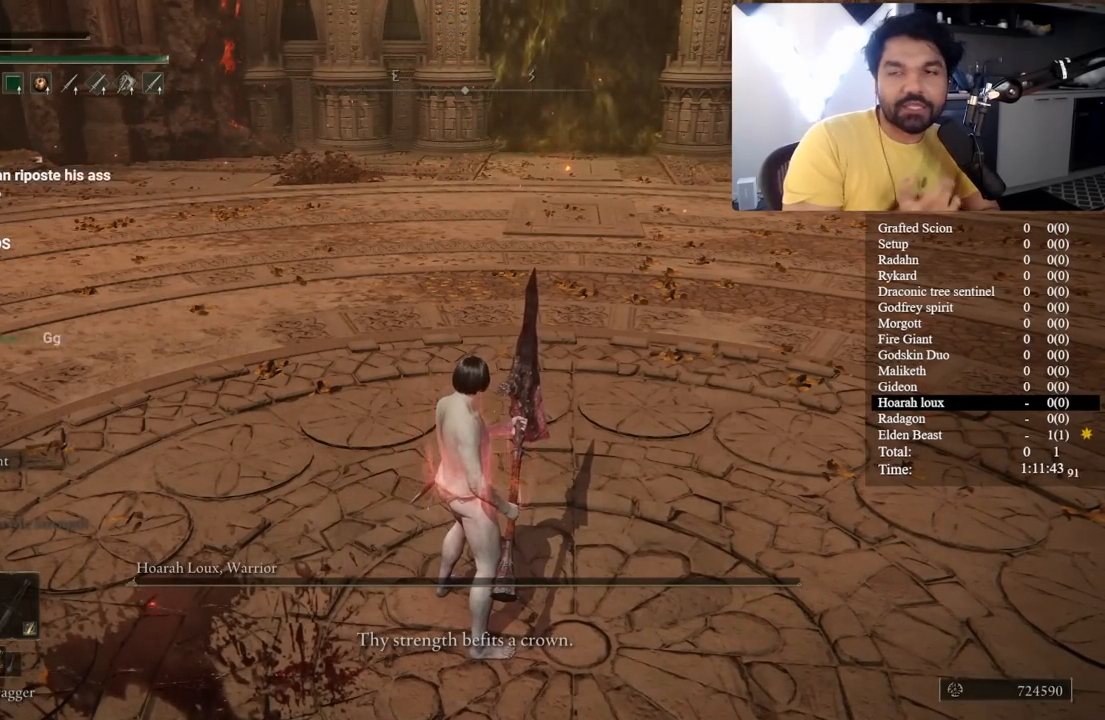
{"buttons": [], "left_stick": "center", "right_stick": "center", "events": []}
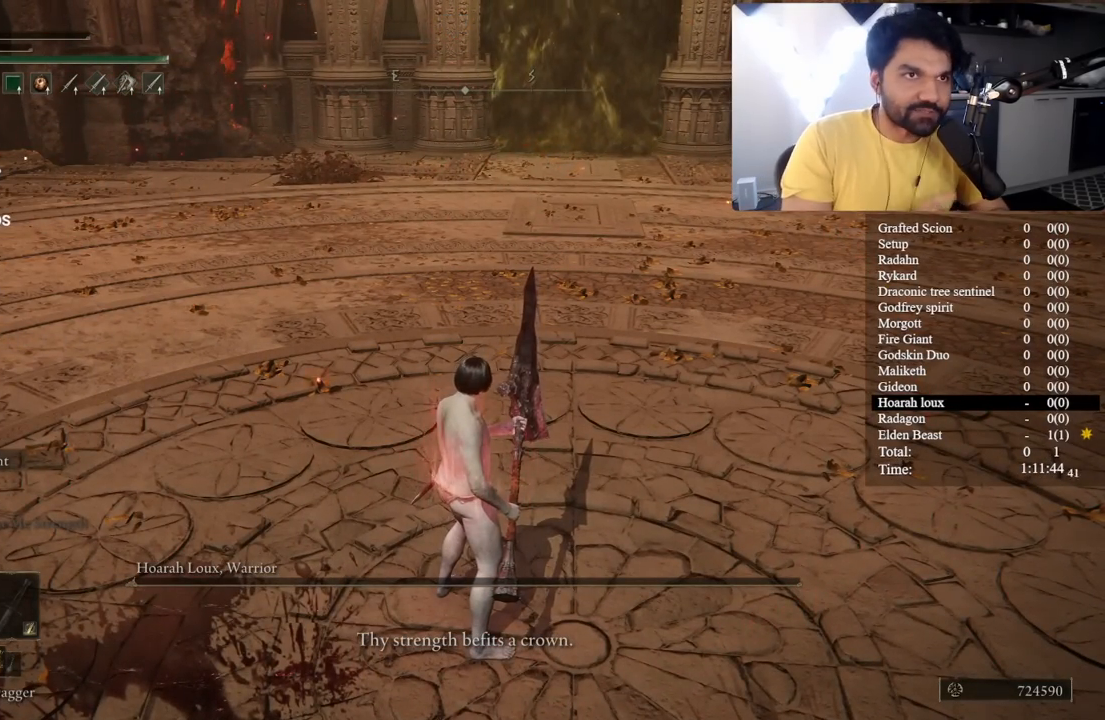
{"buttons": [], "left_stick": "center", "right_stick": "center", "events": []}
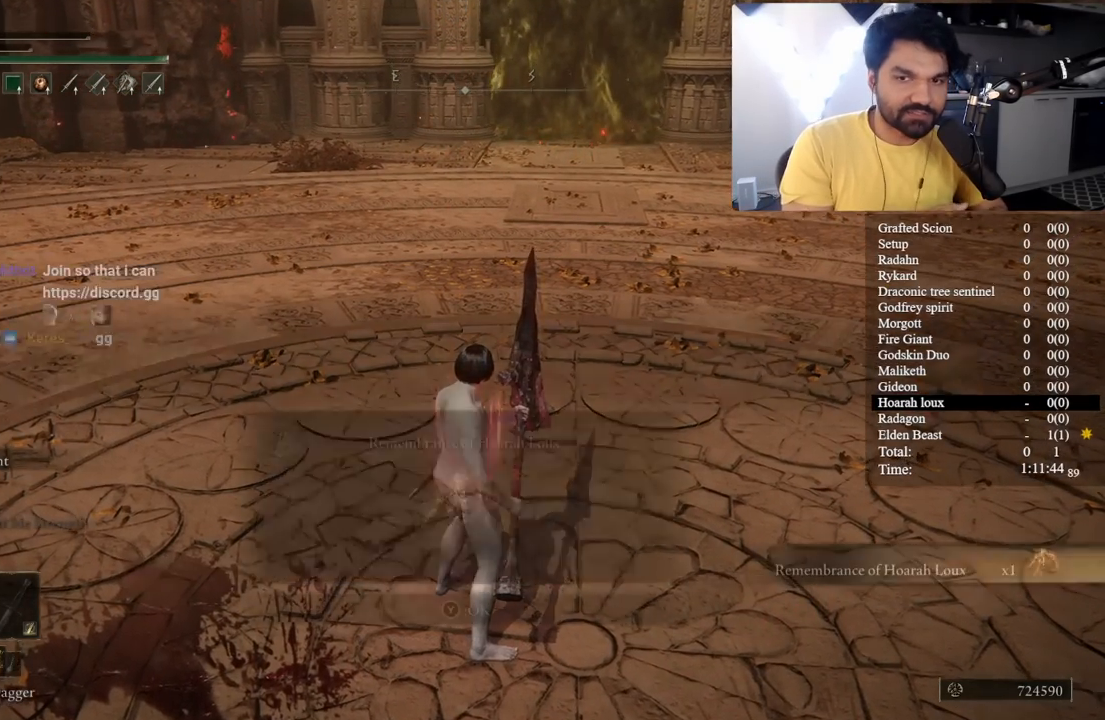
{"buttons": [], "left_stick": "center", "right_stick": "center", "events": []}
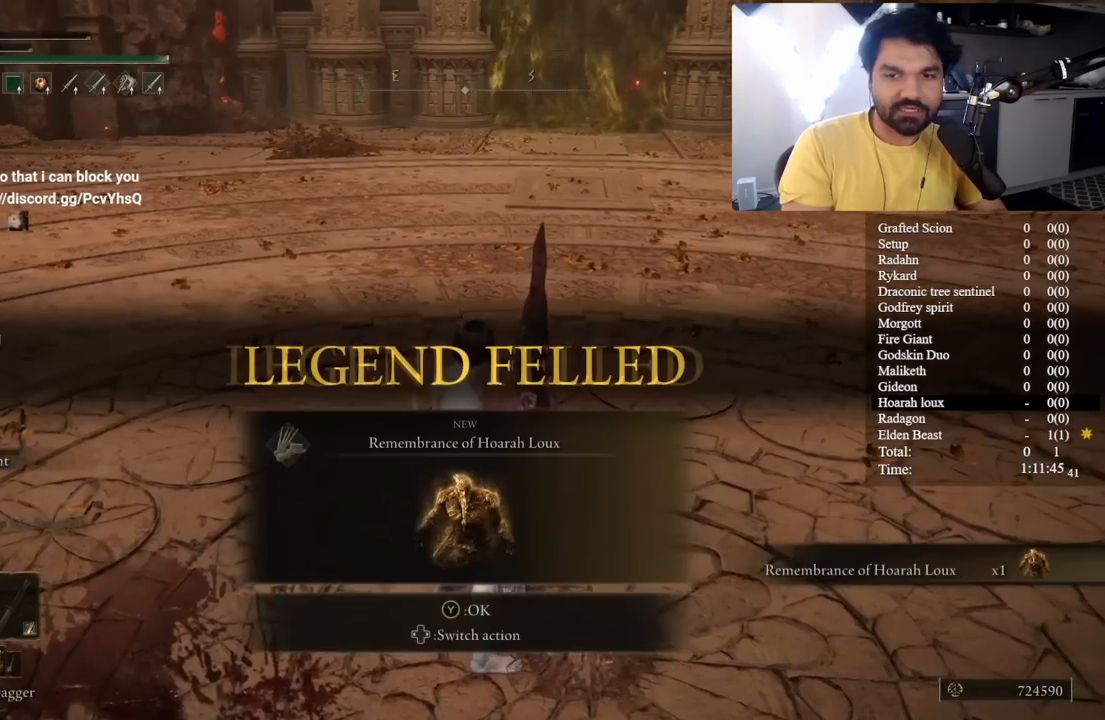
{"buttons": [], "left_stick": "center", "right_stick": "center", "events": [[150, "left_stick", "up-left"], [350, "Y", "down"], [450, "left_stick", "center"], [483, "Y", "up"]]}
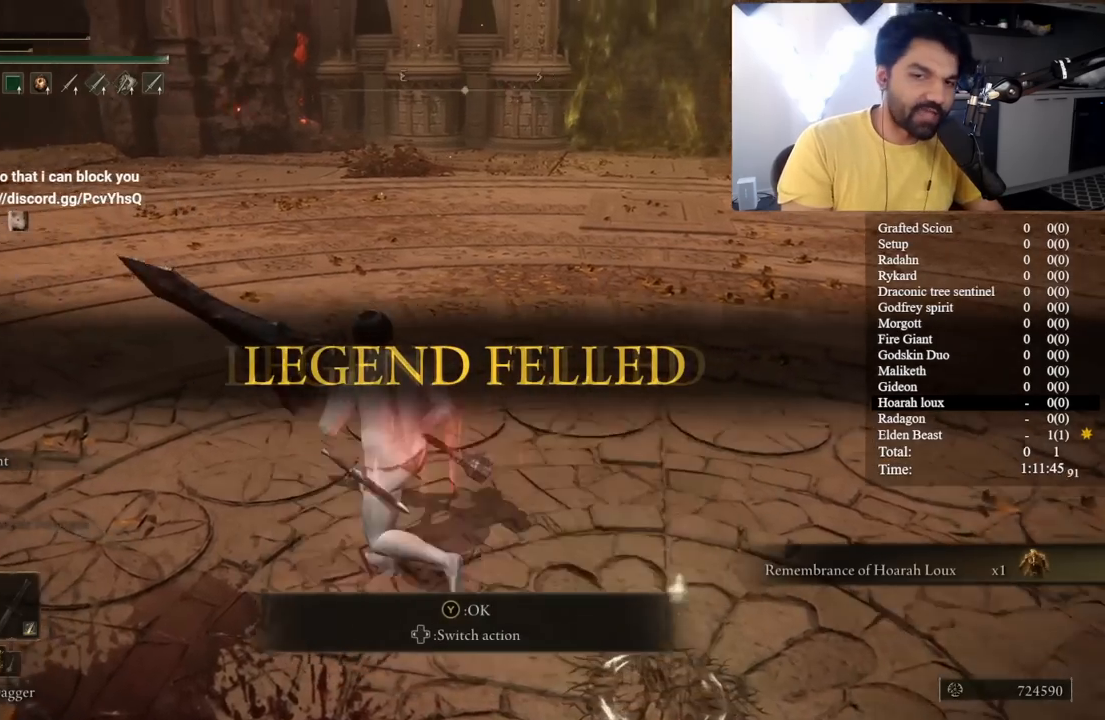
{"buttons": [], "left_stick": "right", "right_stick": "center", "events": [[200, "right_stick", "right"], [250, "left_stick", "down"], [350, "left_stick", "down-right"], [467, "left_stick", "right"], [483, "right_stick", "center"]]}
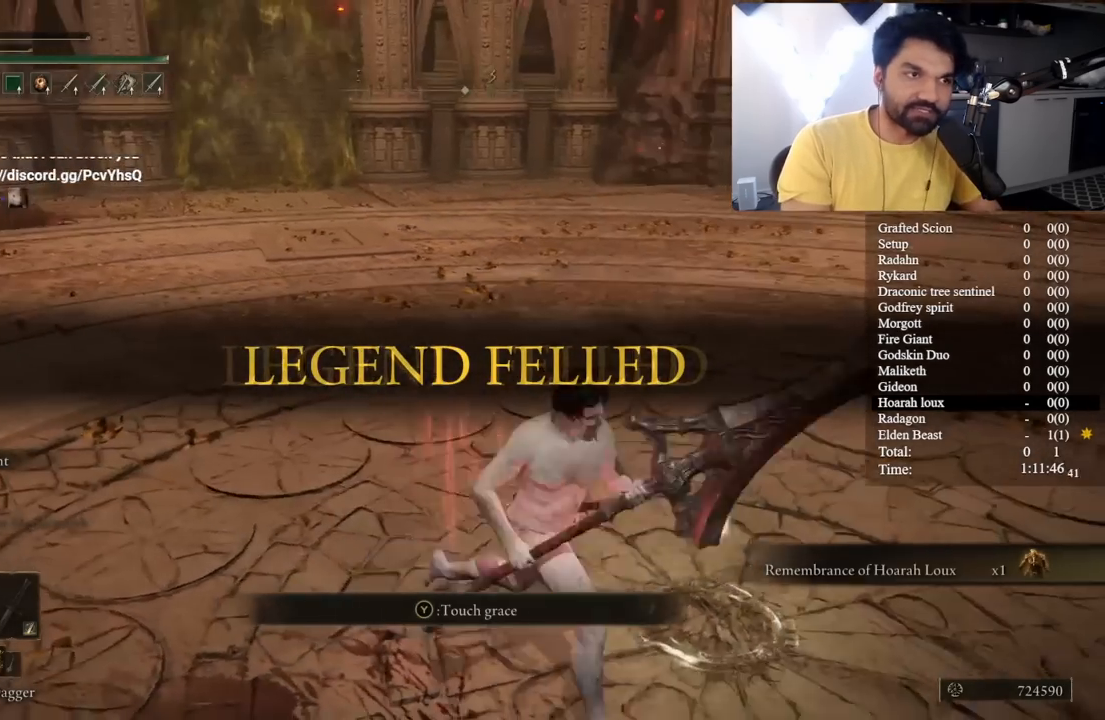
{"buttons": [], "left_stick": "center", "right_stick": "center", "events": [[33, "Y", "down"], [33, "left_stick", "up-right"], [133, "Y", "up"], [233, "Y", "down"], [300, "Y", "up"], [333, "left_stick", "center"]]}
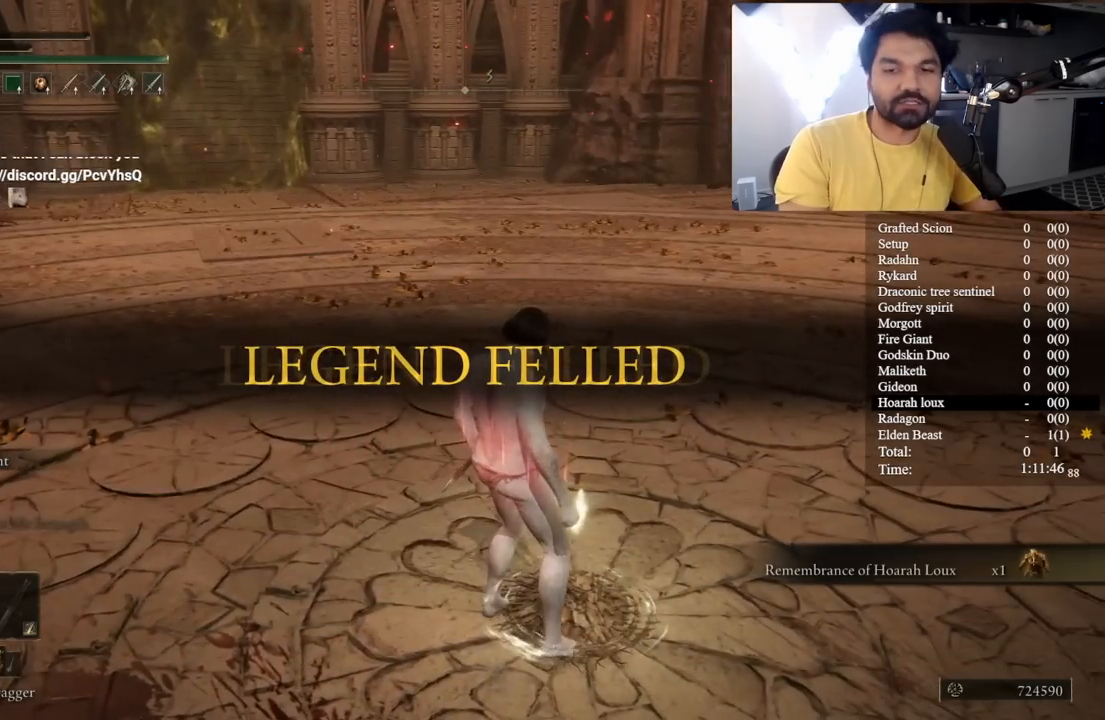
{"buttons": [], "left_stick": "center", "right_stick": "center", "events": []}
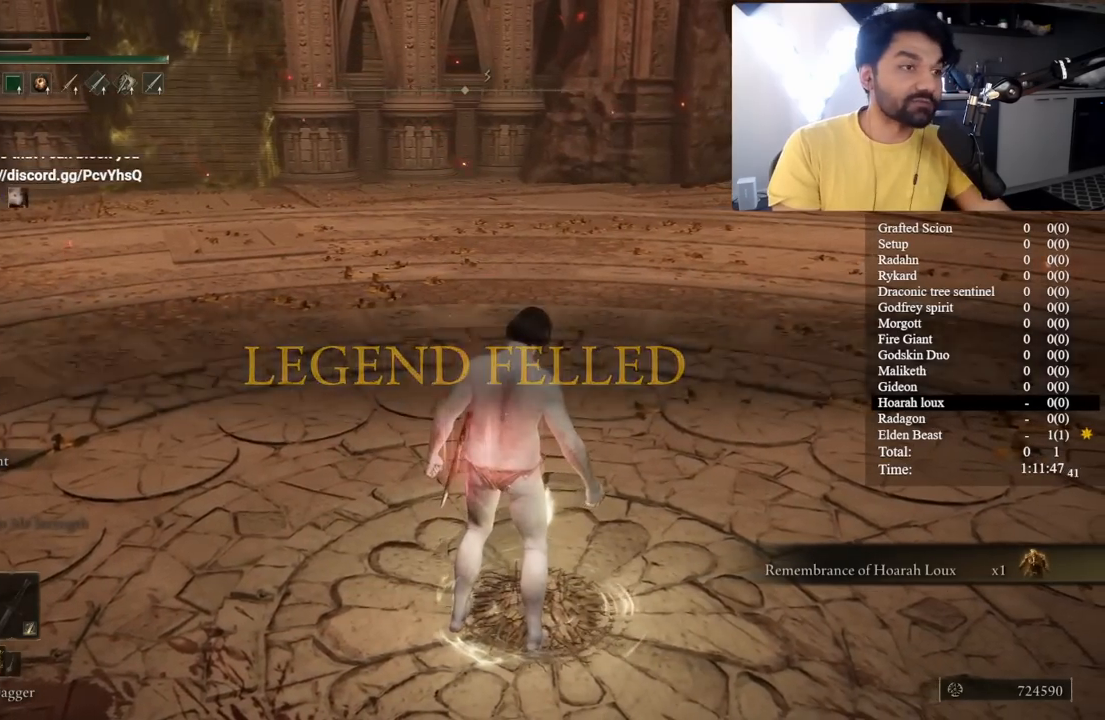
{"buttons": [], "left_stick": "center", "right_stick": "center", "events": []}
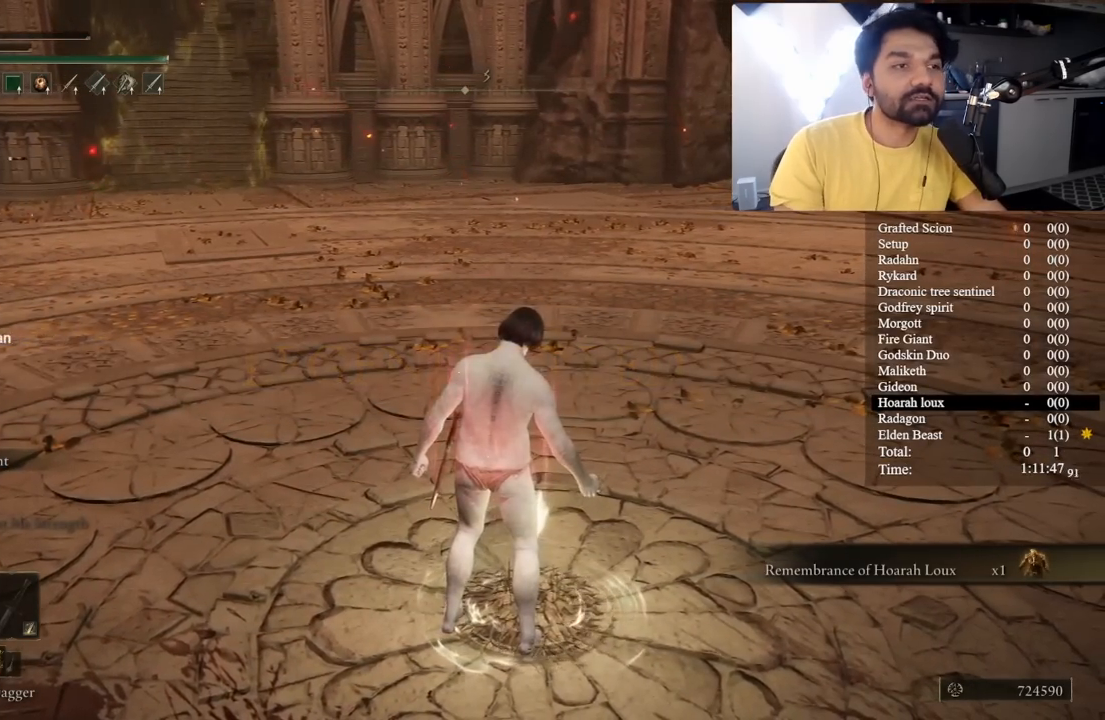
{"buttons": [], "left_stick": "center", "right_stick": "center", "events": []}
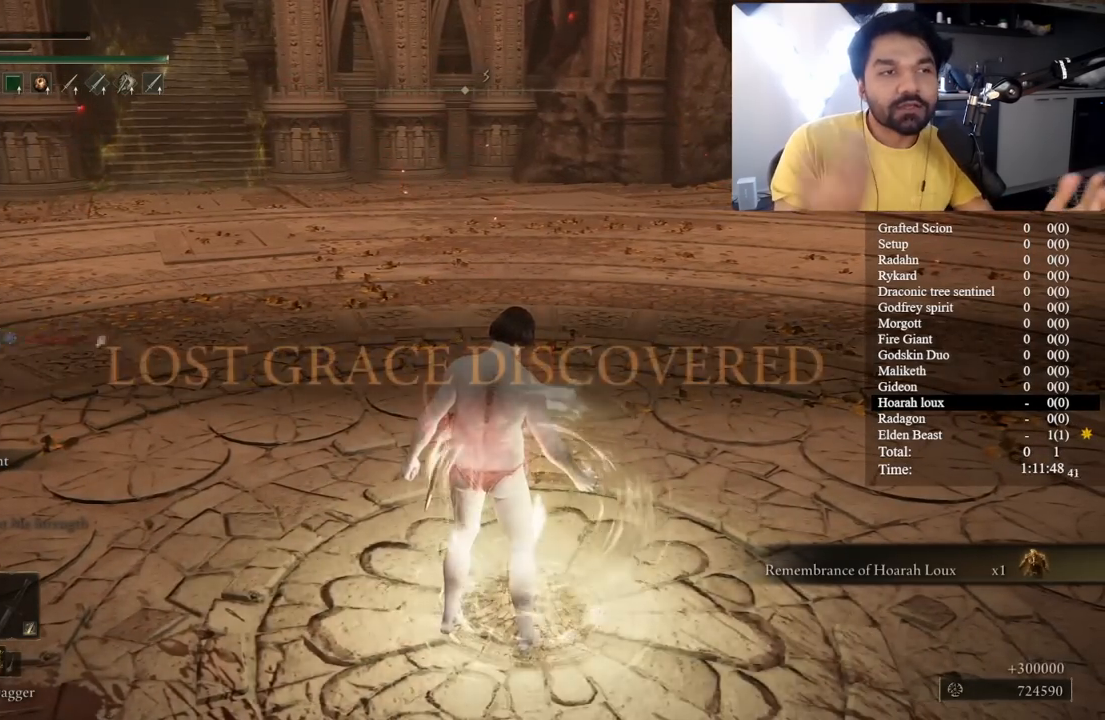
{"buttons": [], "left_stick": "center", "right_stick": "center", "events": []}
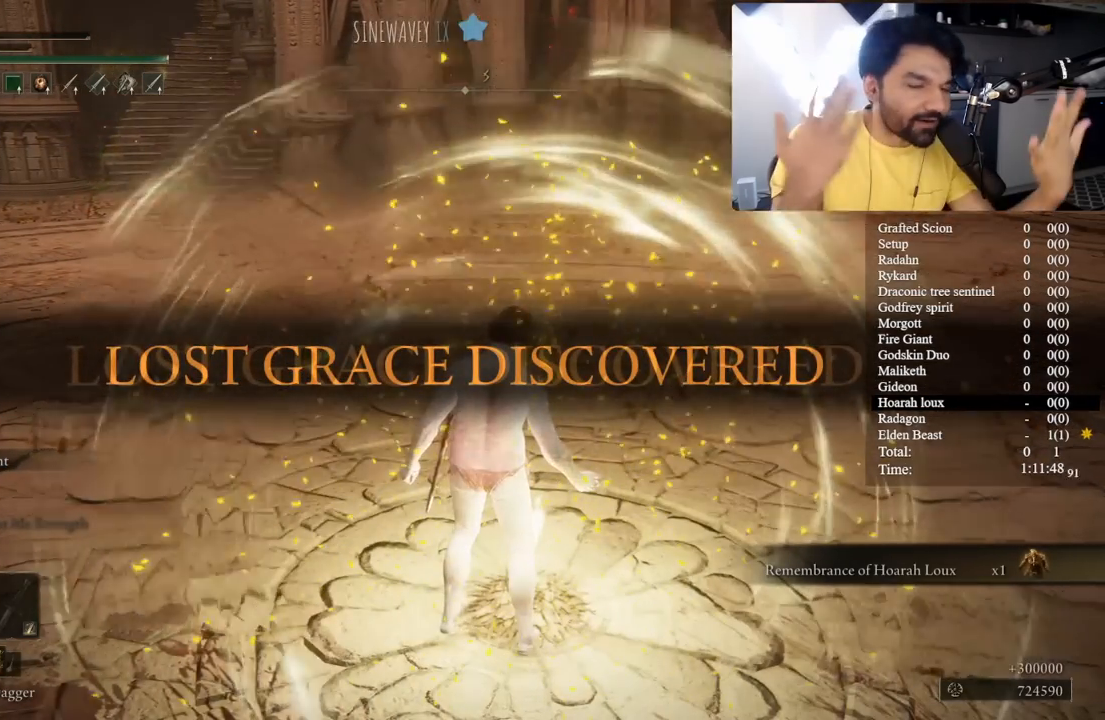
{"buttons": [], "left_stick": "center", "right_stick": "center", "events": []}
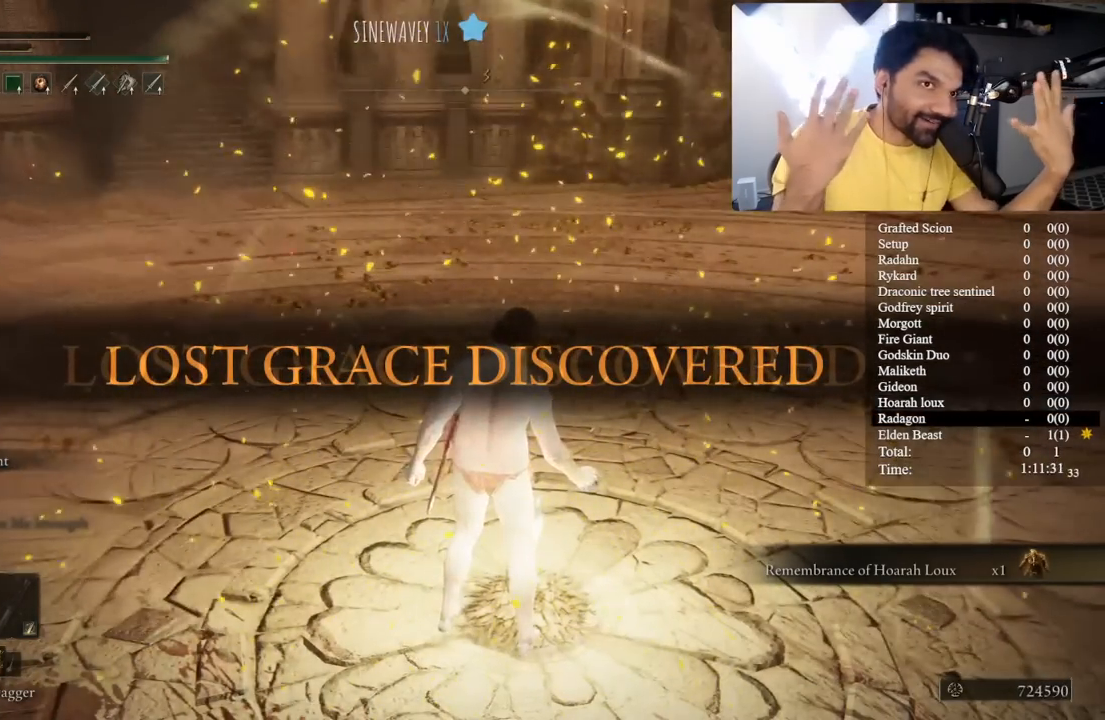
{"buttons": [], "left_stick": "center", "right_stick": "center", "events": []}
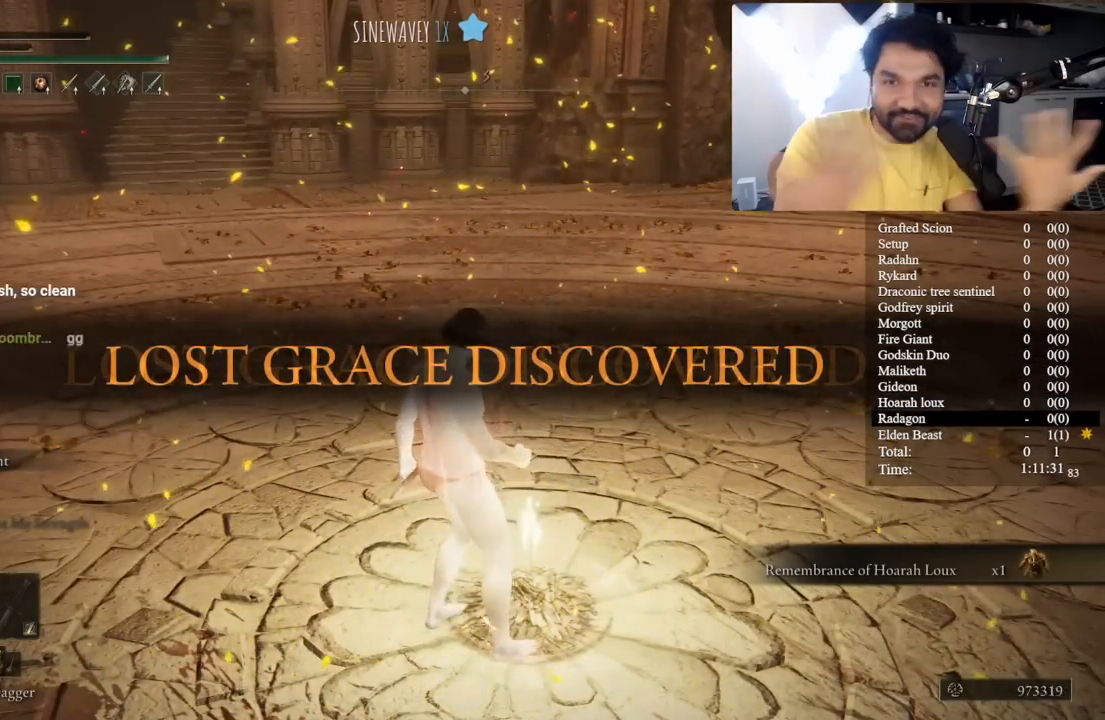
{"buttons": [], "left_stick": "center", "right_stick": "center", "events": []}
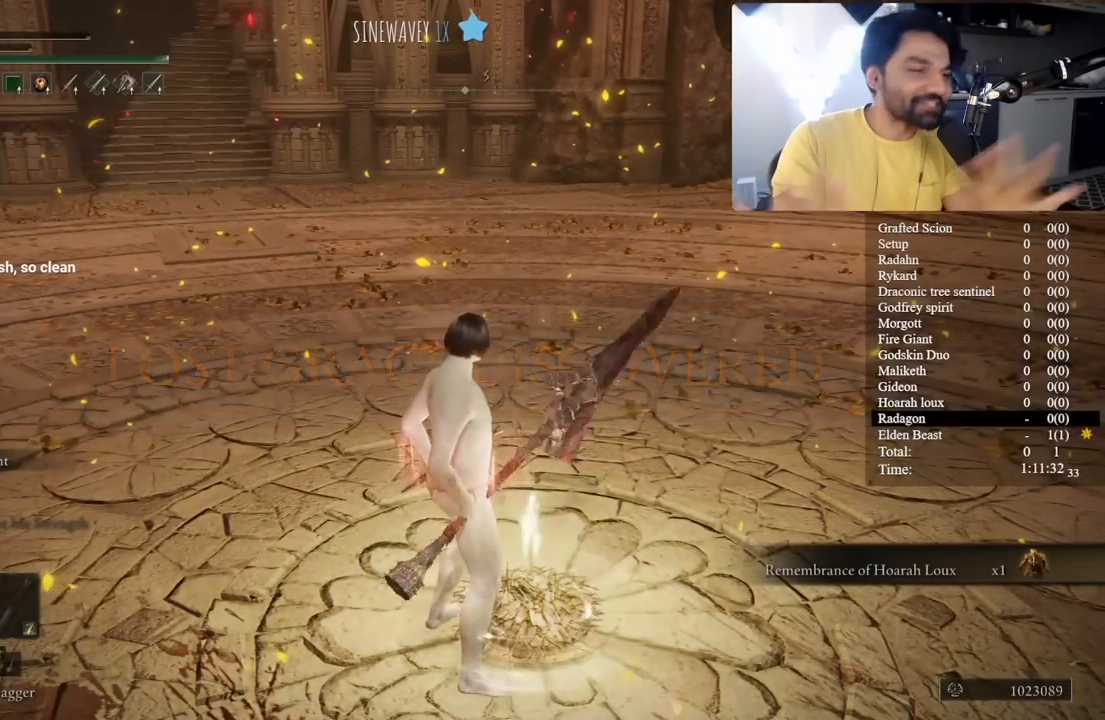
{"buttons": [], "left_stick": "center", "right_stick": "center", "events": []}
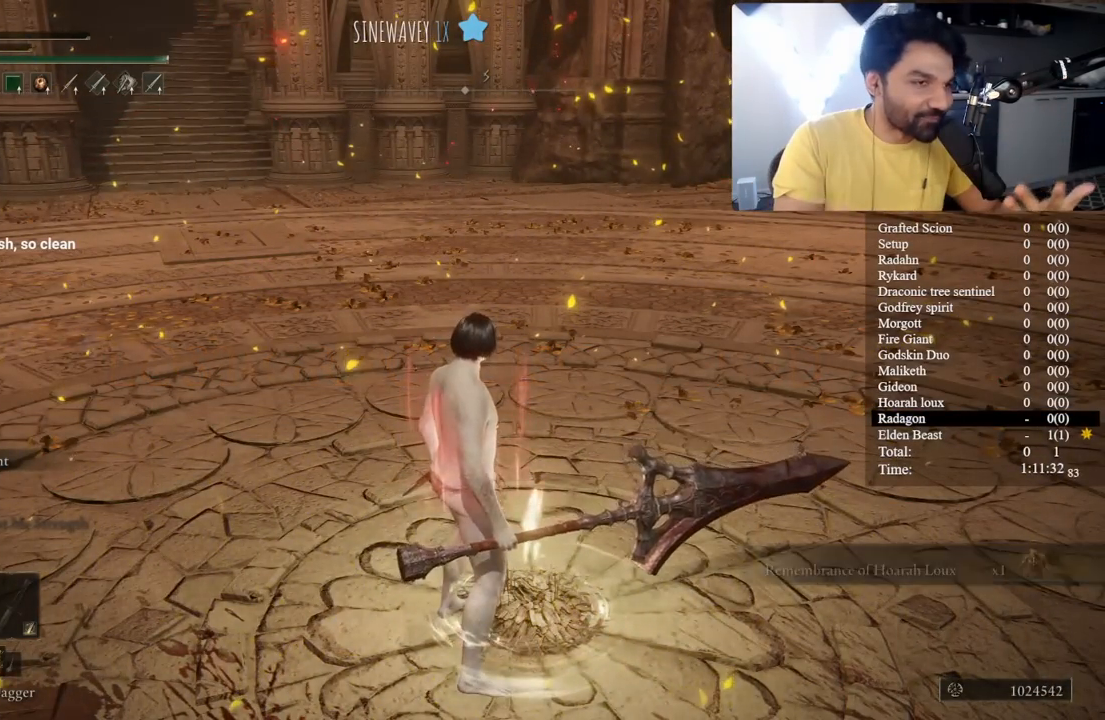
{"buttons": [], "left_stick": "center", "right_stick": "center", "events": []}
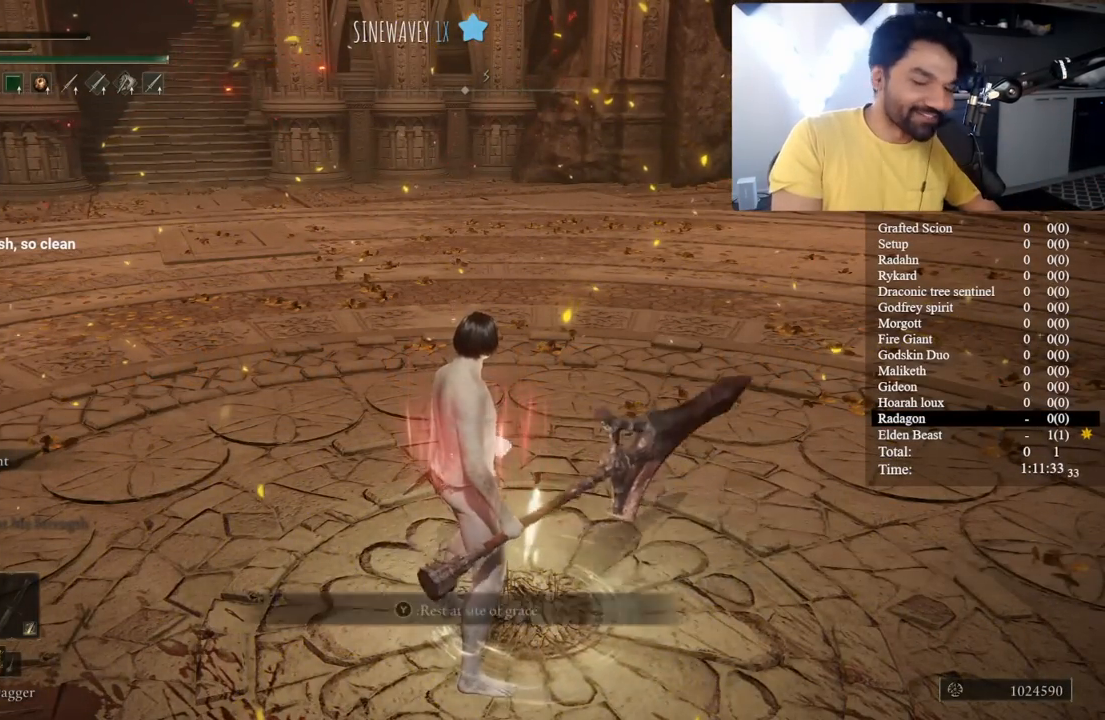
{"buttons": [], "left_stick": "center", "right_stick": "center", "events": [[17, "Y", "down"], [133, "Y", "up"]]}
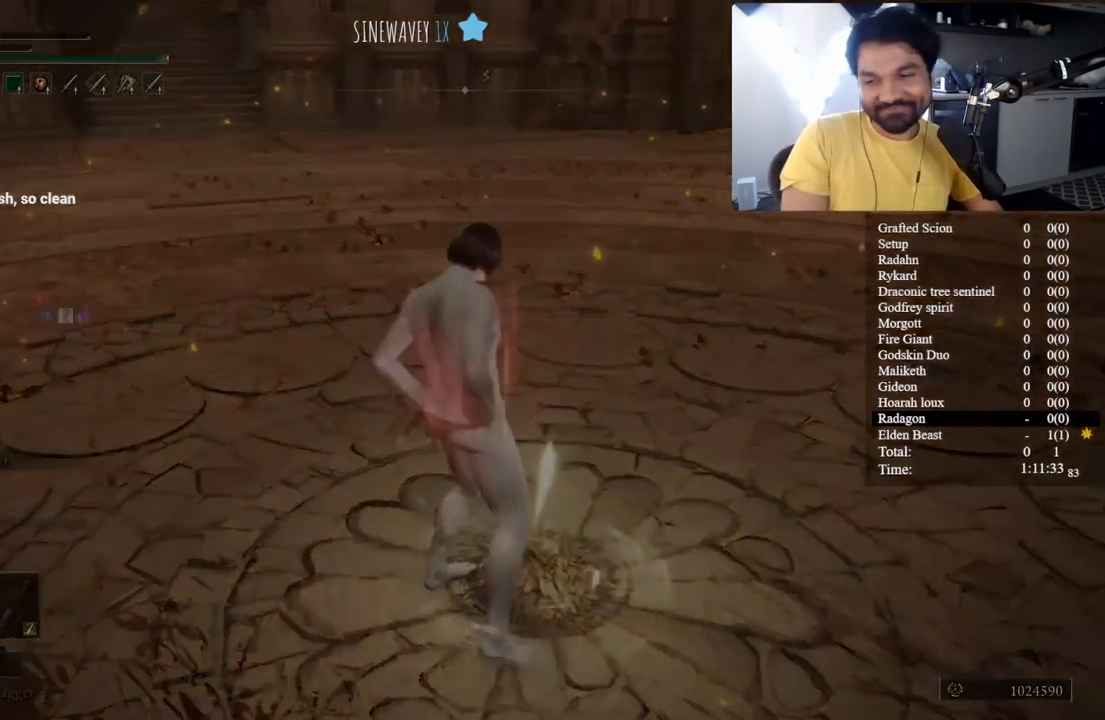
{"buttons": [], "left_stick": "center", "right_stick": "center", "events": []}